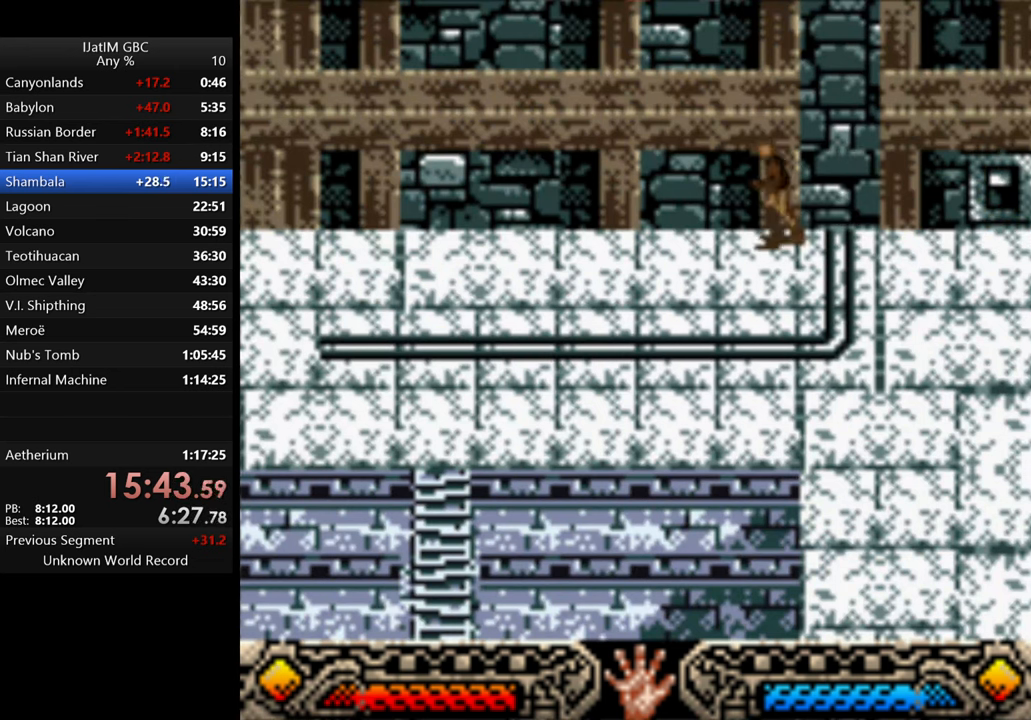
Gameplay with a controller (Xbox layout); each line is a JSON object with the inputs held at the frame after it. "events" lists button and stick changes between this image and that frame as [ms after this image, input, new state], when the widget could be followed in between. Not read: R3.
{"buttons": [], "left_stick": "left", "right_stick": "center", "events": []}
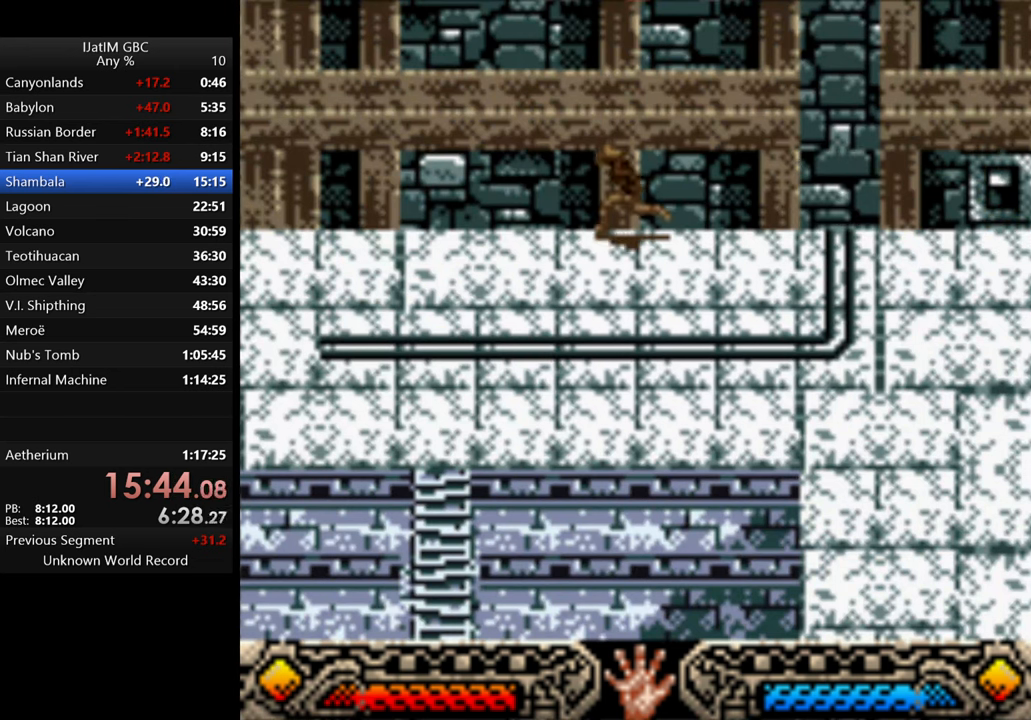
{"buttons": [], "left_stick": "left", "right_stick": "center", "events": []}
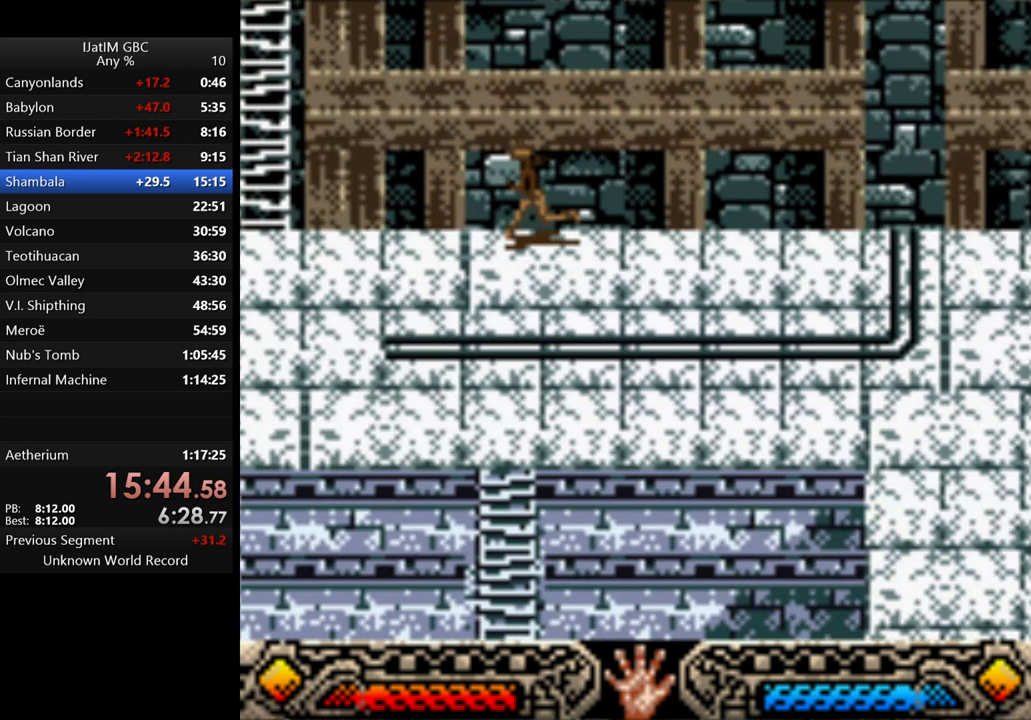
{"buttons": ["B"], "left_stick": "left", "right_stick": "center", "events": [[434, "B", "down"]]}
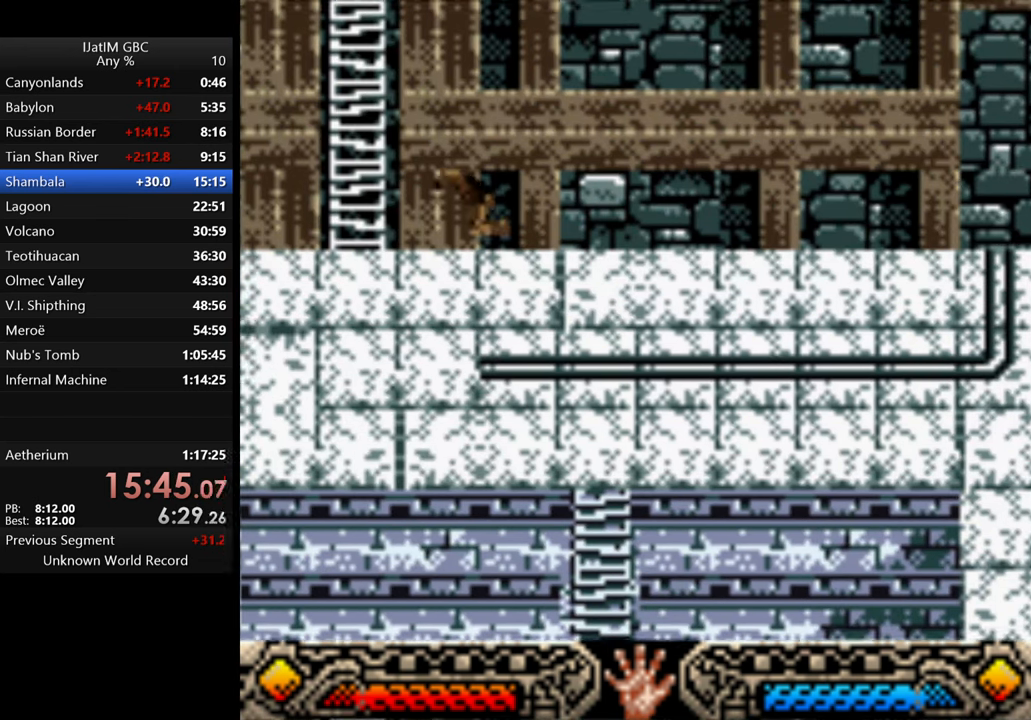
{"buttons": [], "left_stick": "up-left", "right_stick": "center", "events": [[367, "B", "up"], [367, "left_stick", "up-left"]]}
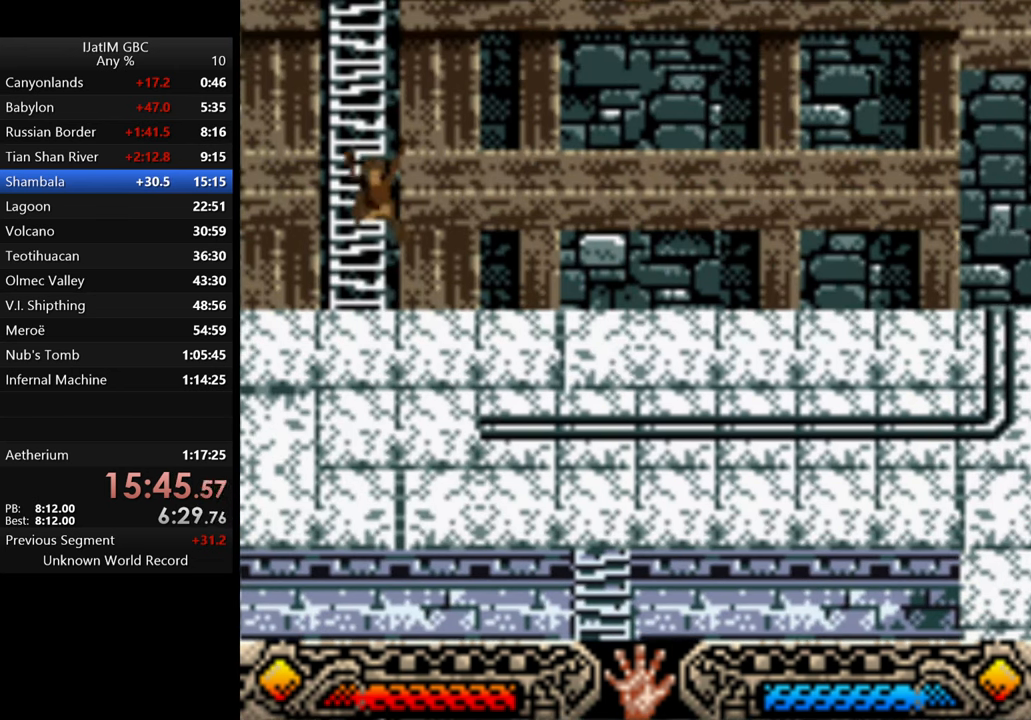
{"buttons": [], "left_stick": "up", "right_stick": "center", "events": [[267, "left_stick", "up"]]}
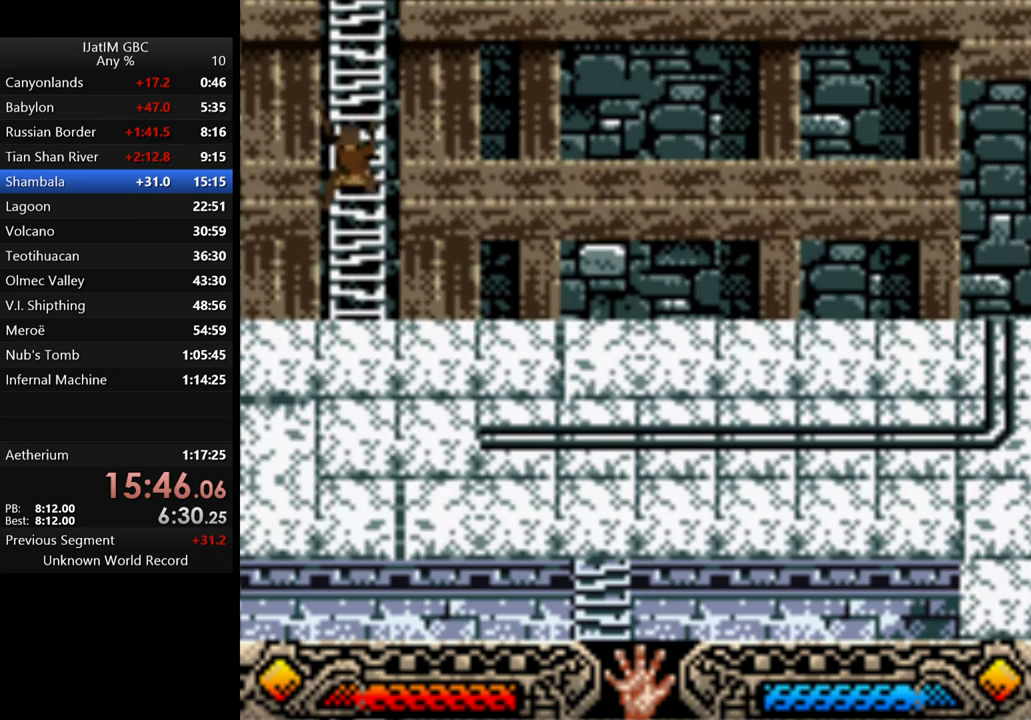
{"buttons": [], "left_stick": "up", "right_stick": "center", "events": []}
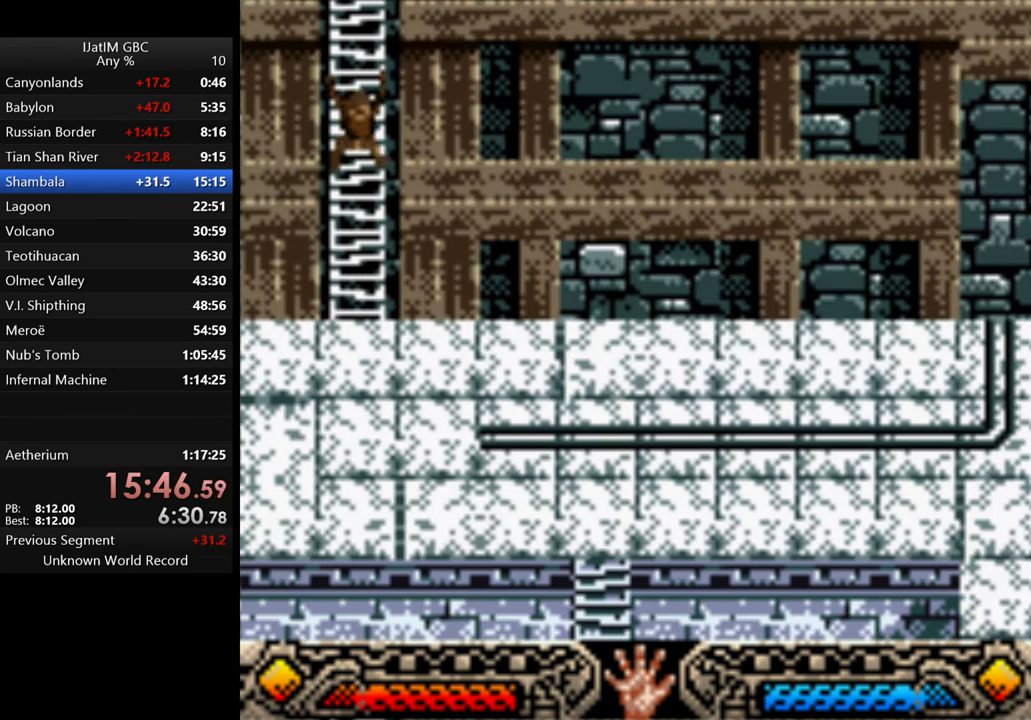
{"buttons": [], "left_stick": "up", "right_stick": "center", "events": []}
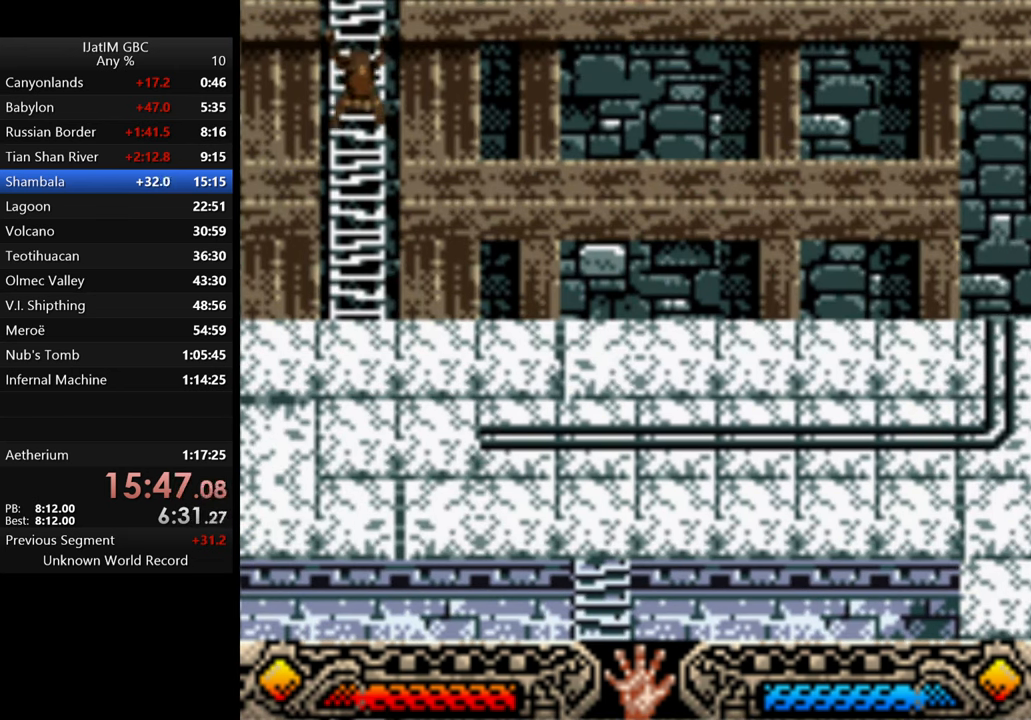
{"buttons": [], "left_stick": "up", "right_stick": "center", "events": []}
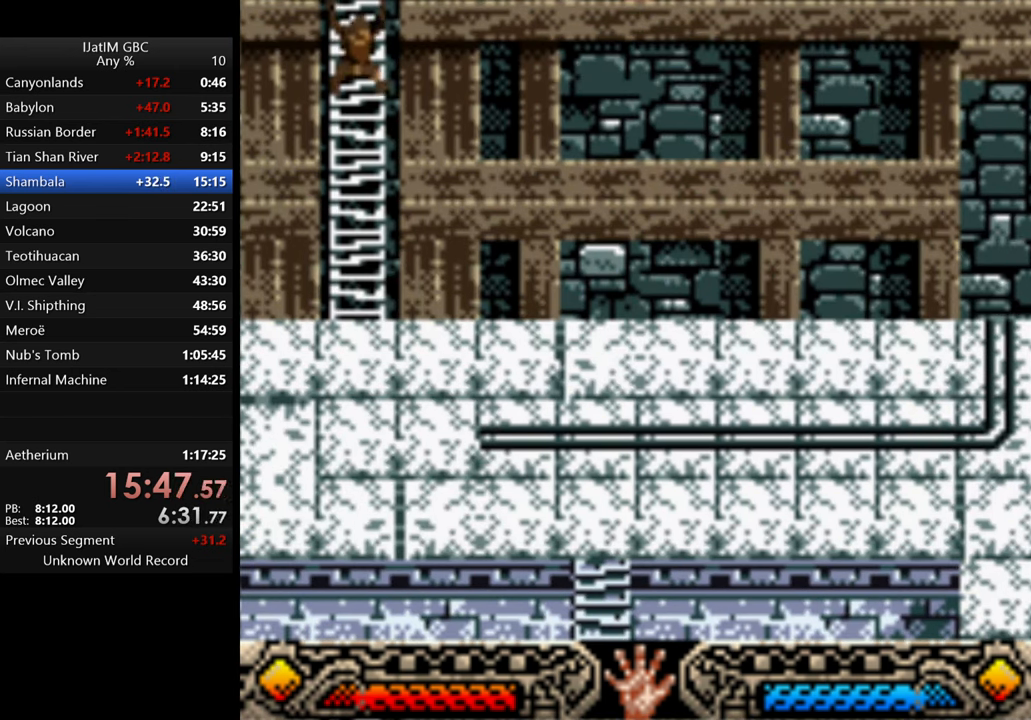
{"buttons": [], "left_stick": "up", "right_stick": "center", "events": []}
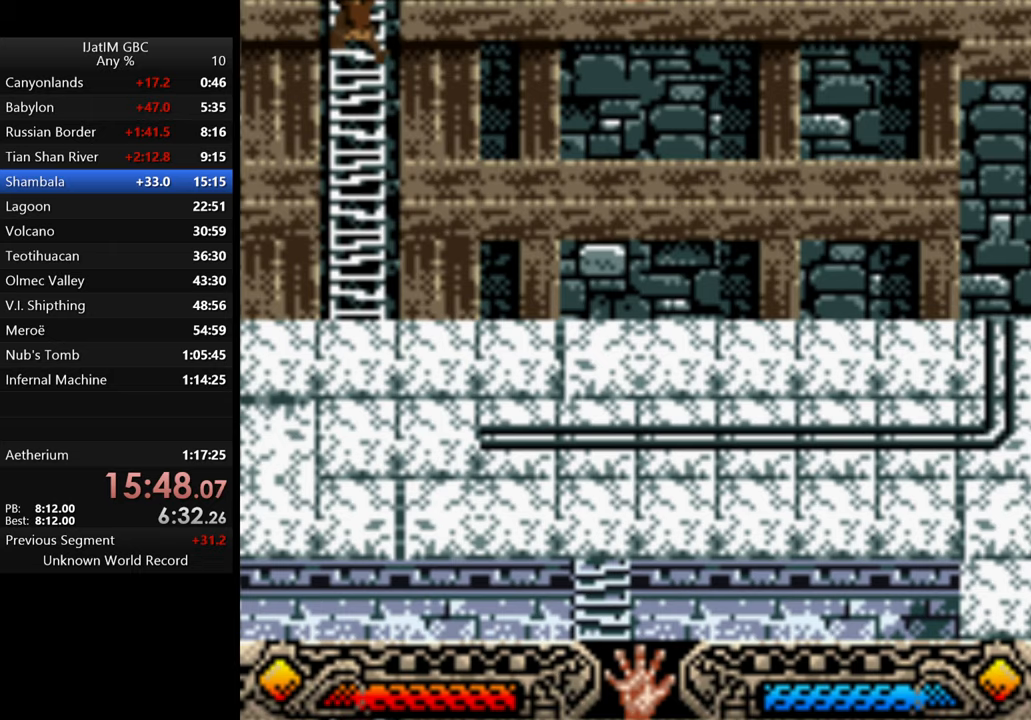
{"buttons": [], "left_stick": "up", "right_stick": "center", "events": []}
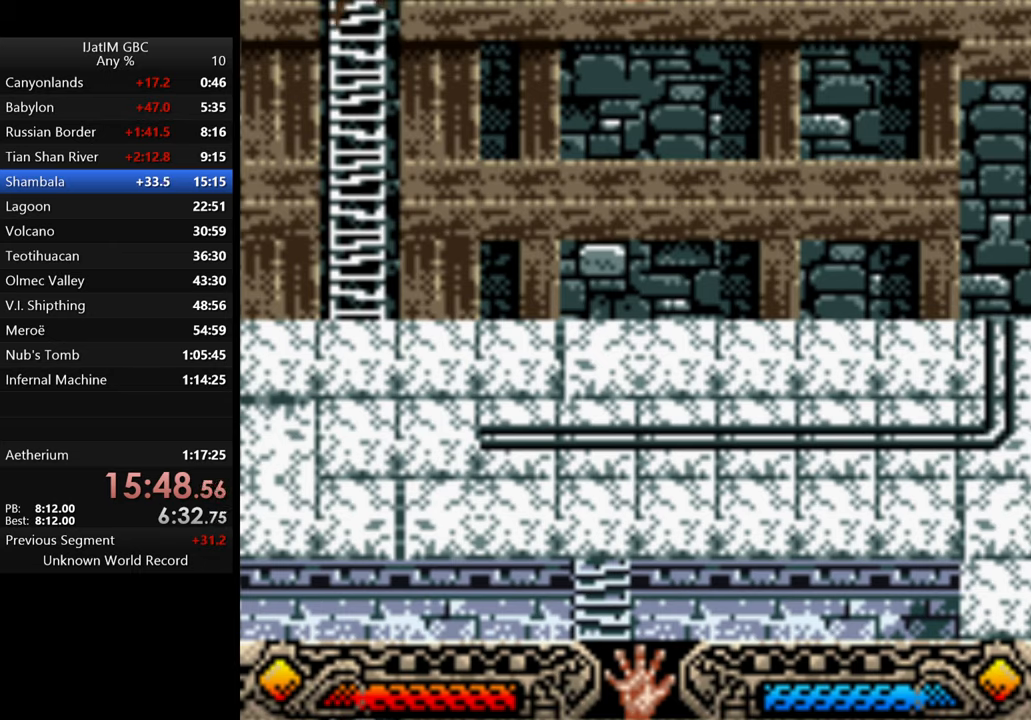
{"buttons": [], "left_stick": "up", "right_stick": "center", "events": []}
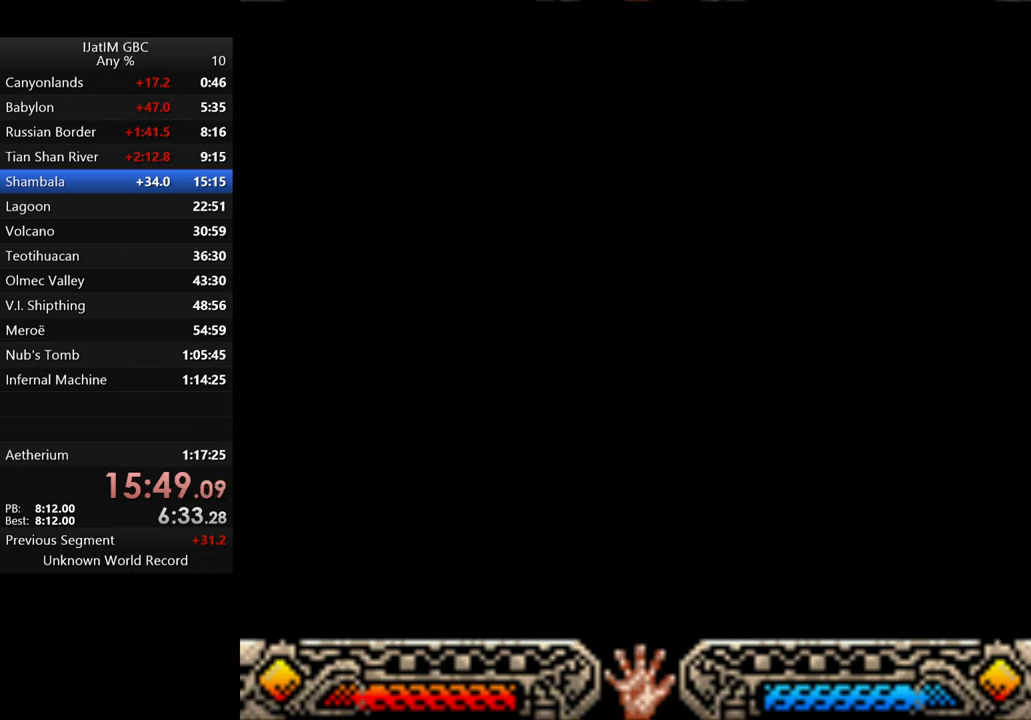
{"buttons": [], "left_stick": "up", "right_stick": "center", "events": []}
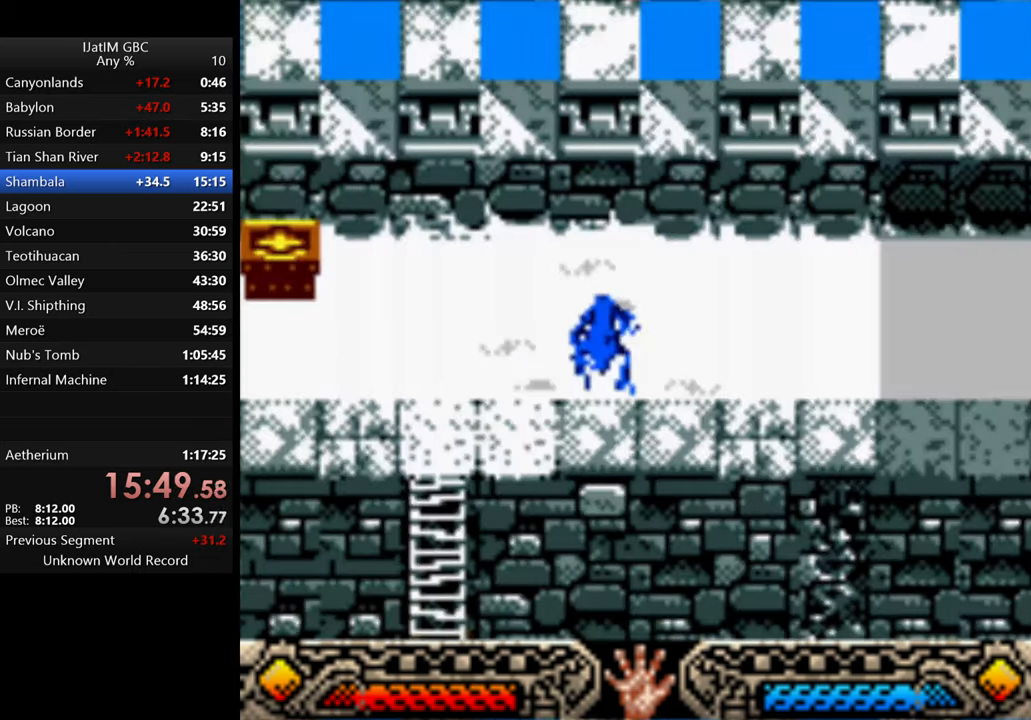
{"buttons": [], "left_stick": "up", "right_stick": "center", "events": []}
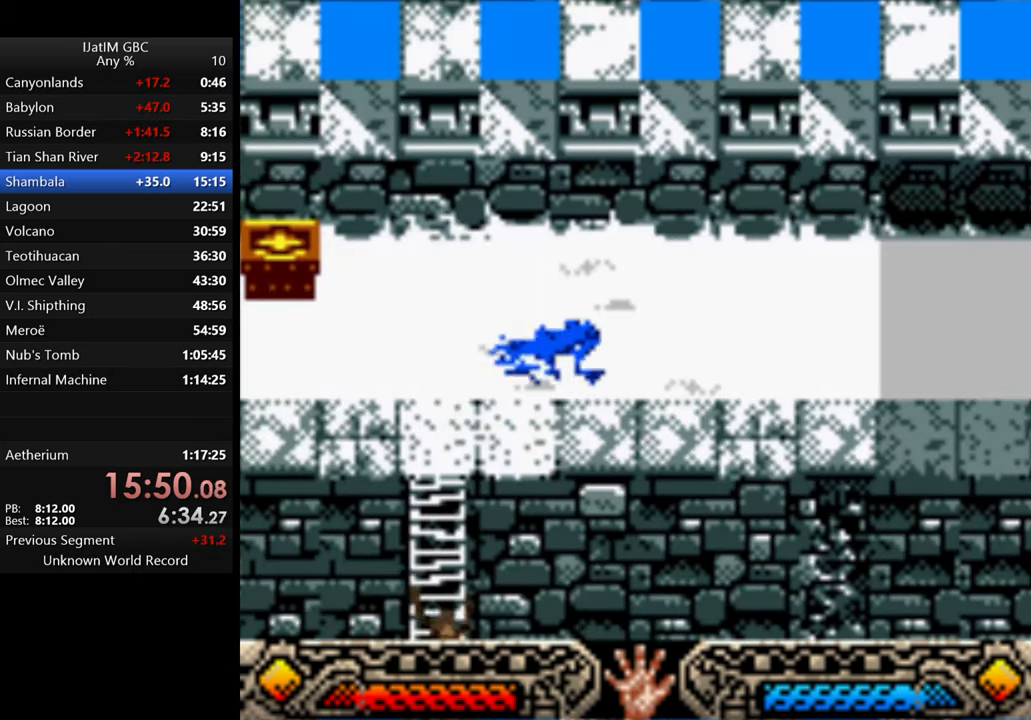
{"buttons": [], "left_stick": "up", "right_stick": "center", "events": []}
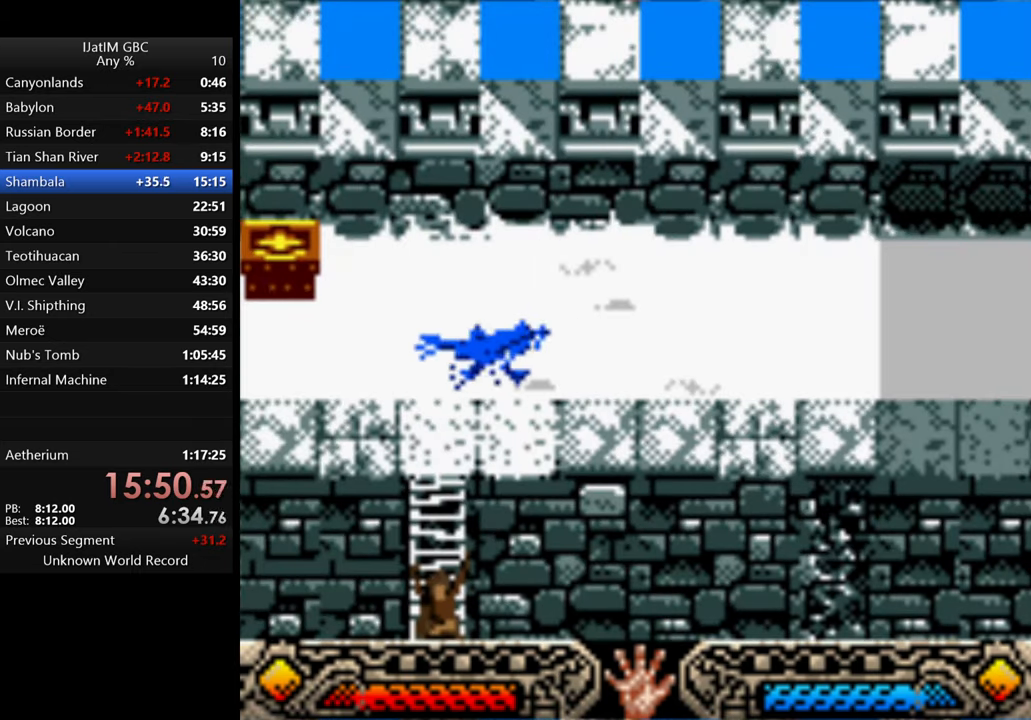
{"buttons": [], "left_stick": "up", "right_stick": "center", "events": []}
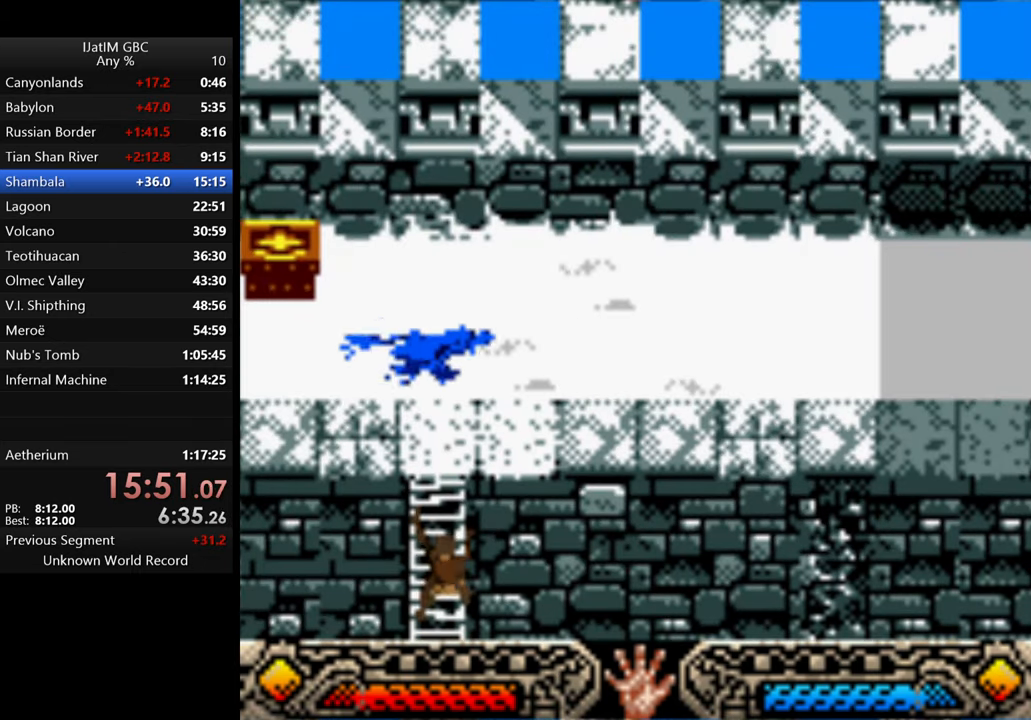
{"buttons": [], "left_stick": "up", "right_stick": "center", "events": []}
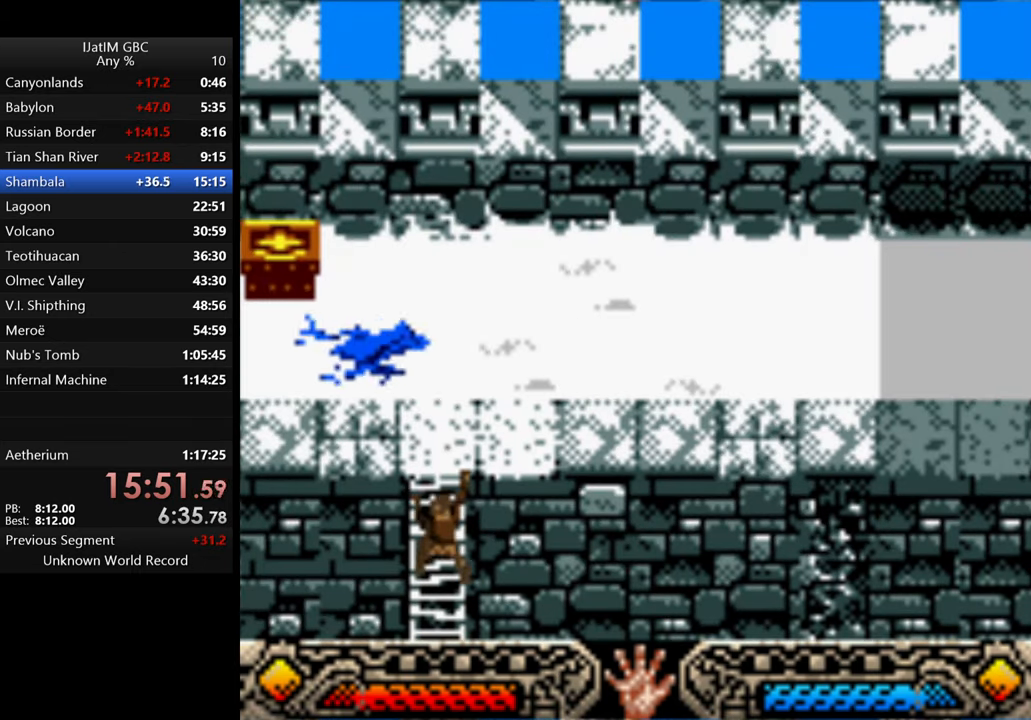
{"buttons": [], "left_stick": "up", "right_stick": "center", "events": []}
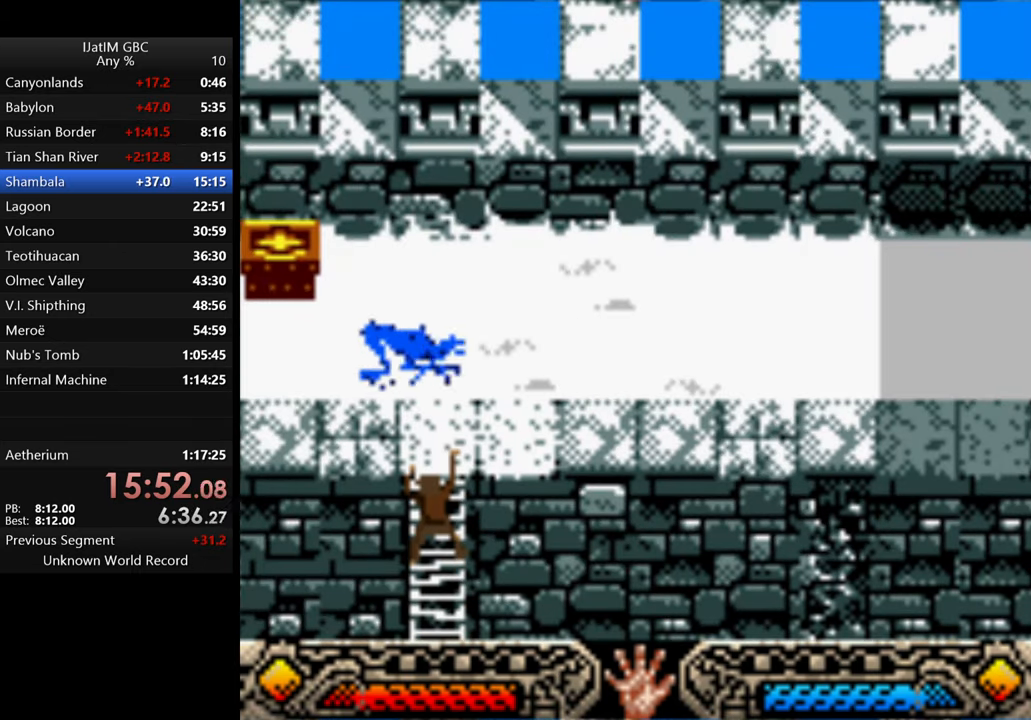
{"buttons": [], "left_stick": "center", "right_stick": "center", "events": [[433, "left_stick", "center"]]}
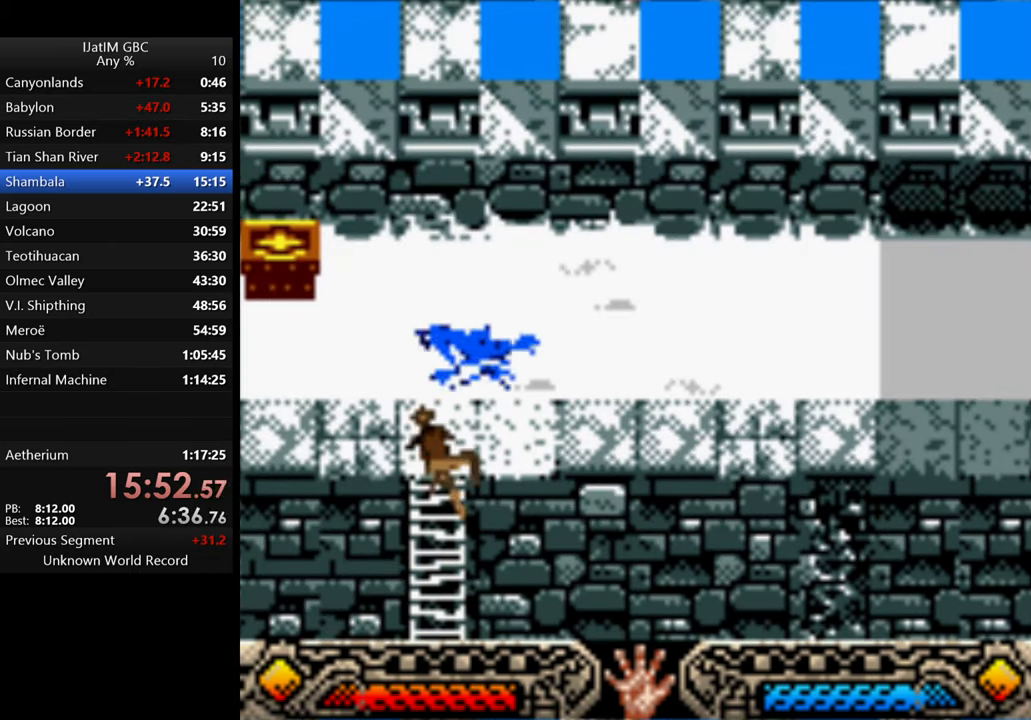
{"buttons": [], "left_stick": "right", "right_stick": "center", "events": [[167, "left_stick", "right"]]}
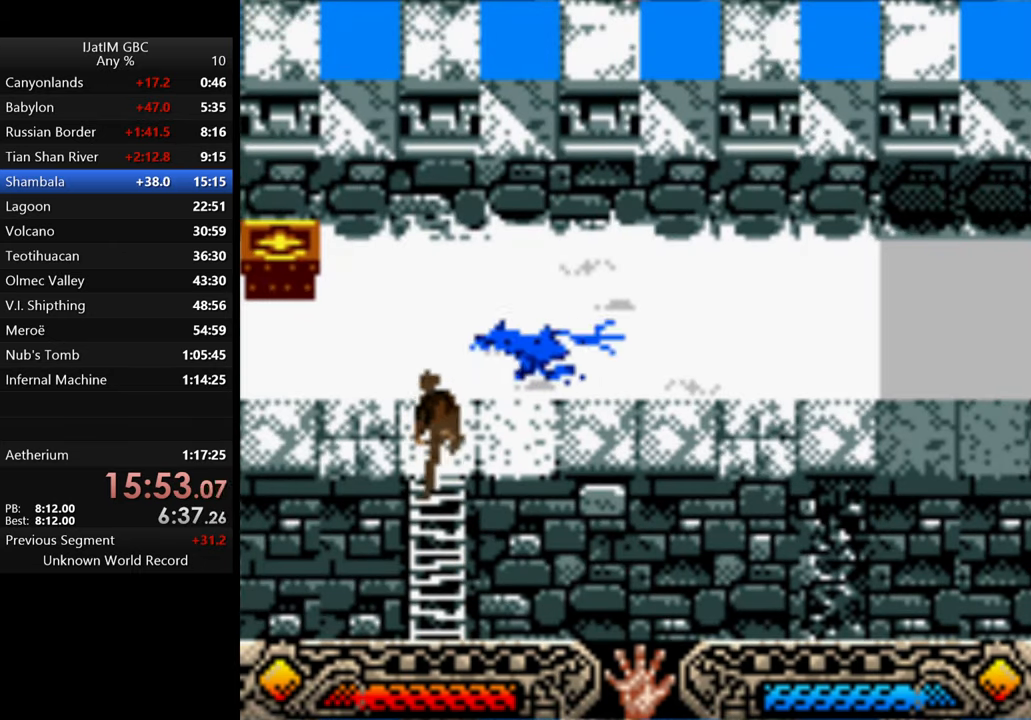
{"buttons": [], "left_stick": "right", "right_stick": "center", "events": []}
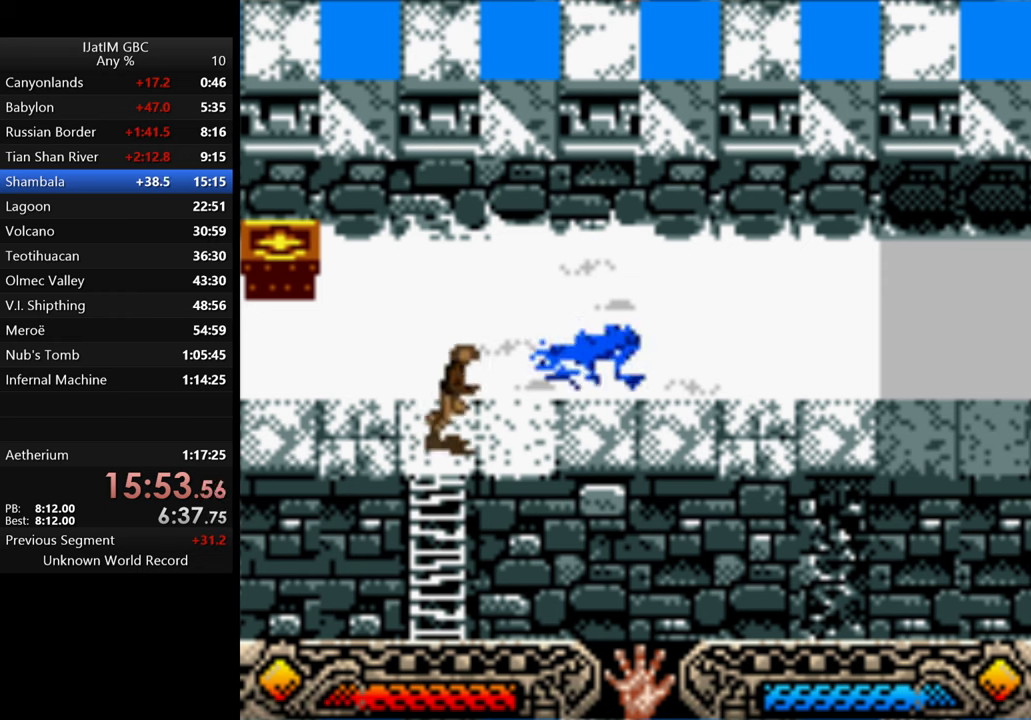
{"buttons": [], "left_stick": "right", "right_stick": "center", "events": []}
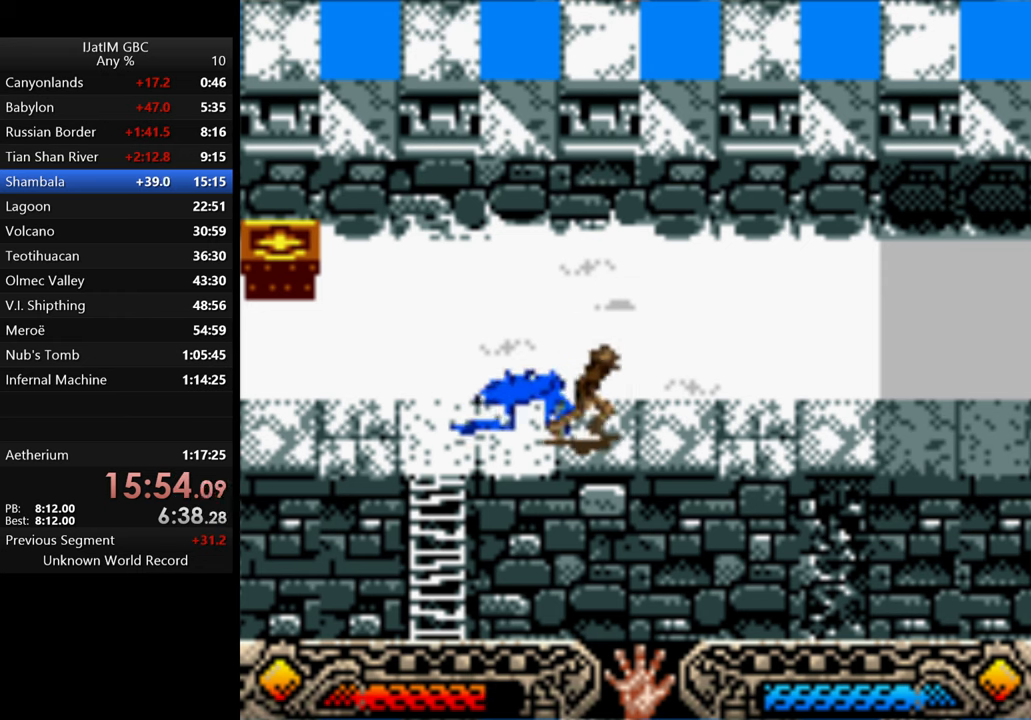
{"buttons": [], "left_stick": "right", "right_stick": "center", "events": []}
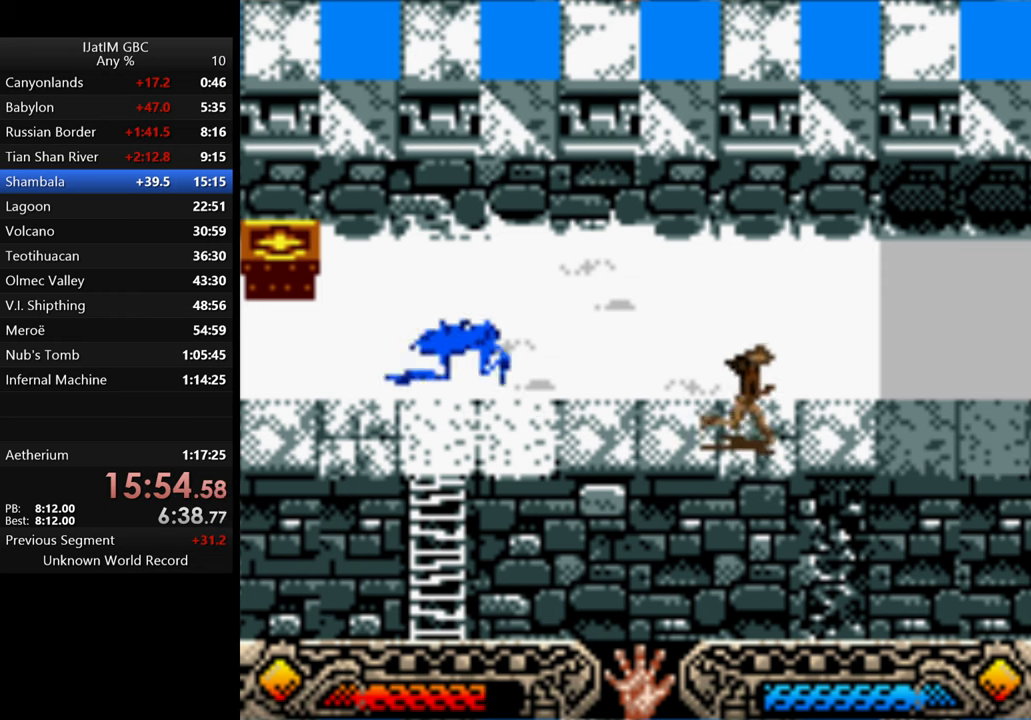
{"buttons": [], "left_stick": "down", "right_stick": "center", "events": [[266, "left_stick", "center"], [433, "left_stick", "down"]]}
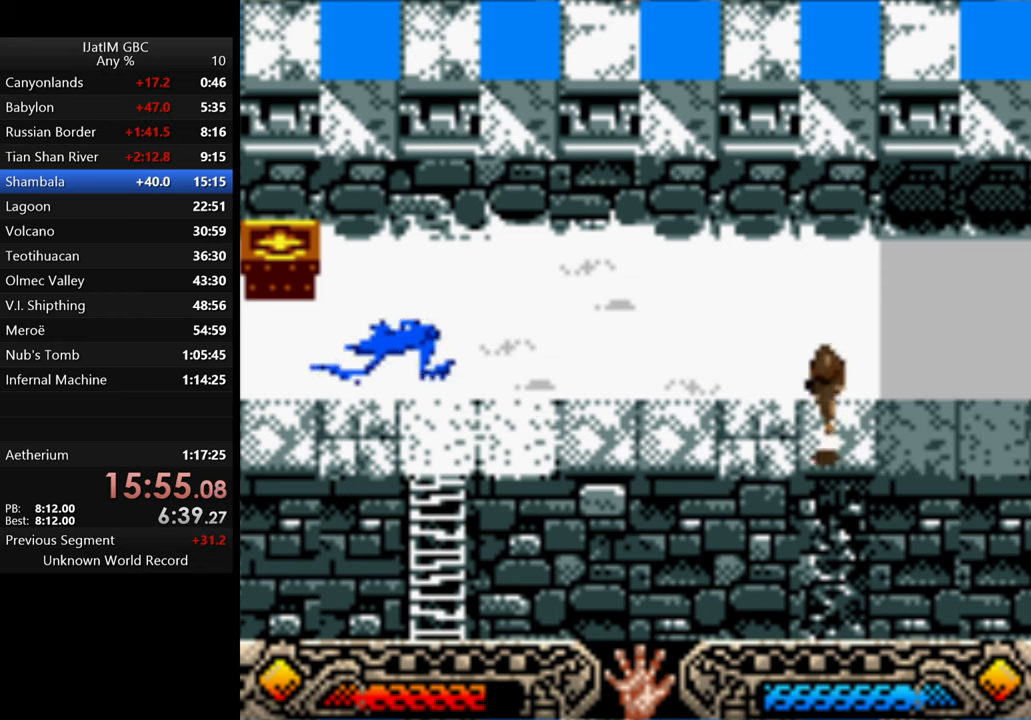
{"buttons": [], "left_stick": "down", "right_stick": "center", "events": []}